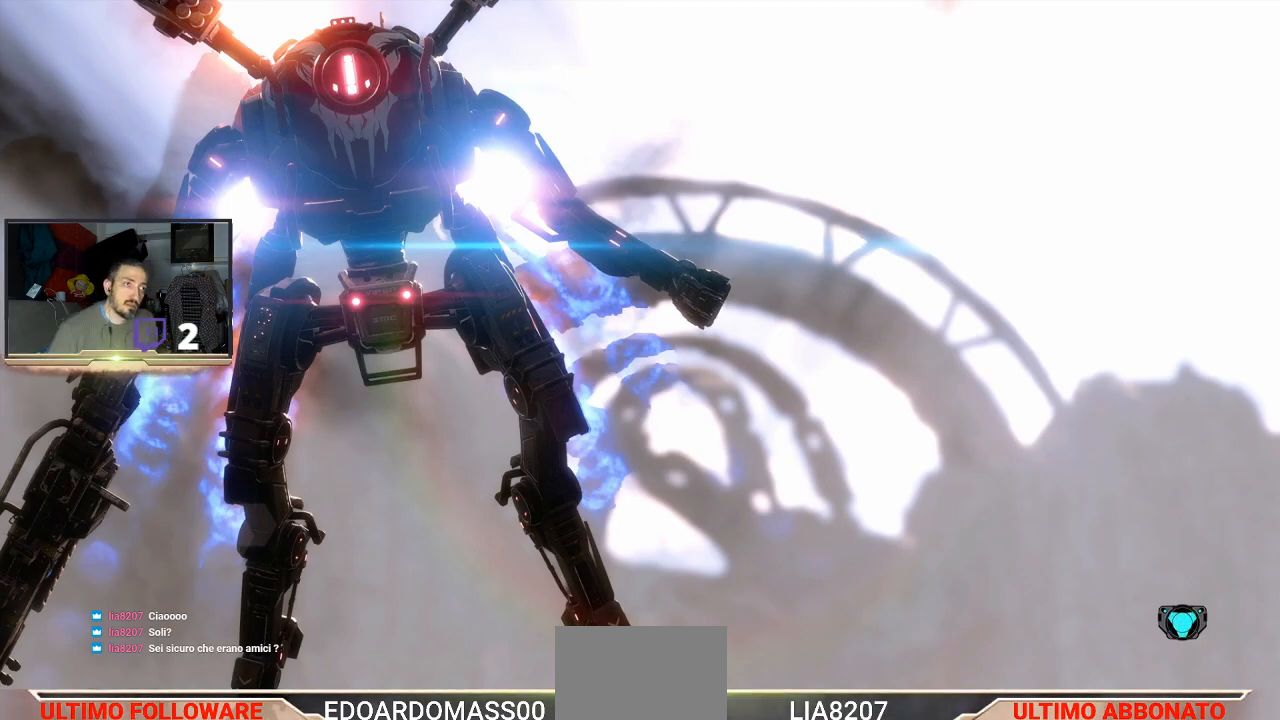
Gameplay with a controller (PlayStation layout); each line is a JSON object with the inputs held at the frame after it. "events" lists button and stick changes between this image and that frame as [ms after this image, input, new state], when the widget could be followed in between.
{"buttons": ["L2"], "left_stick": "up-right", "right_stick": "center", "events": [[300, "right_stick", "right"], [400, "right_stick", "center"], [433, "left_stick", "up-right"], [467, "L2", "down"]]}
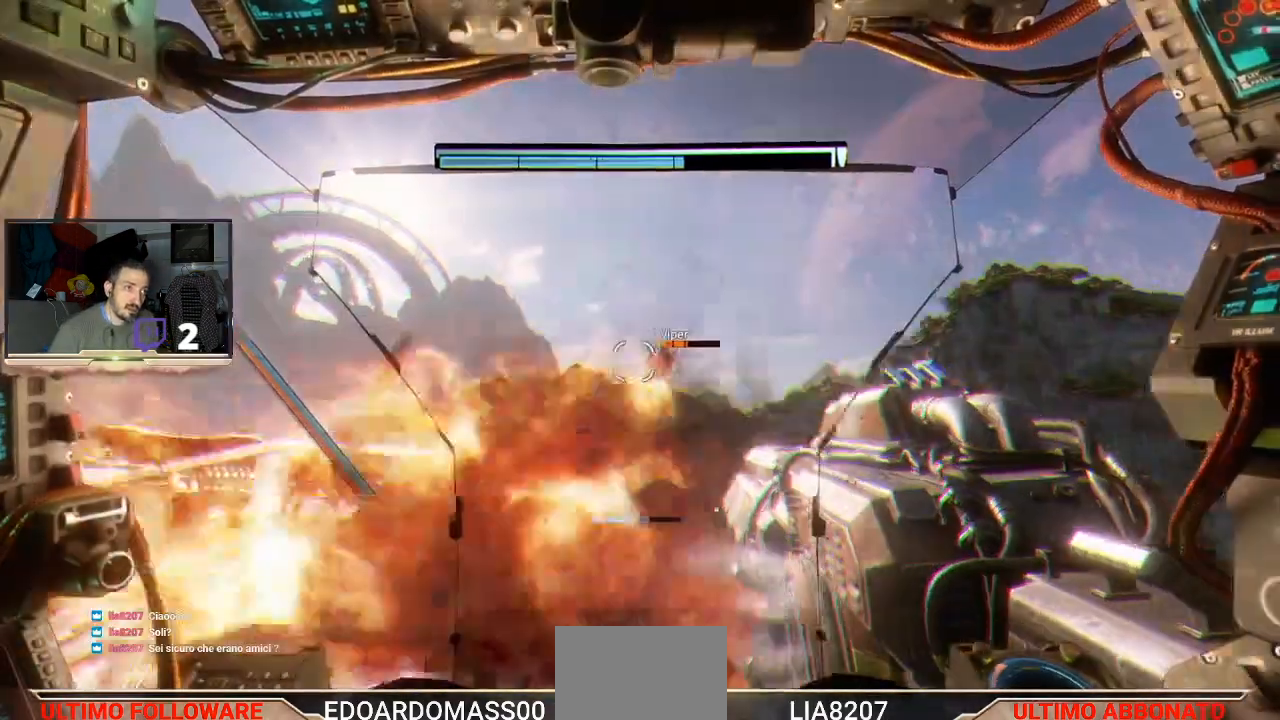
{"buttons": ["L2", "R2"], "left_stick": "up-right", "right_stick": "center"}
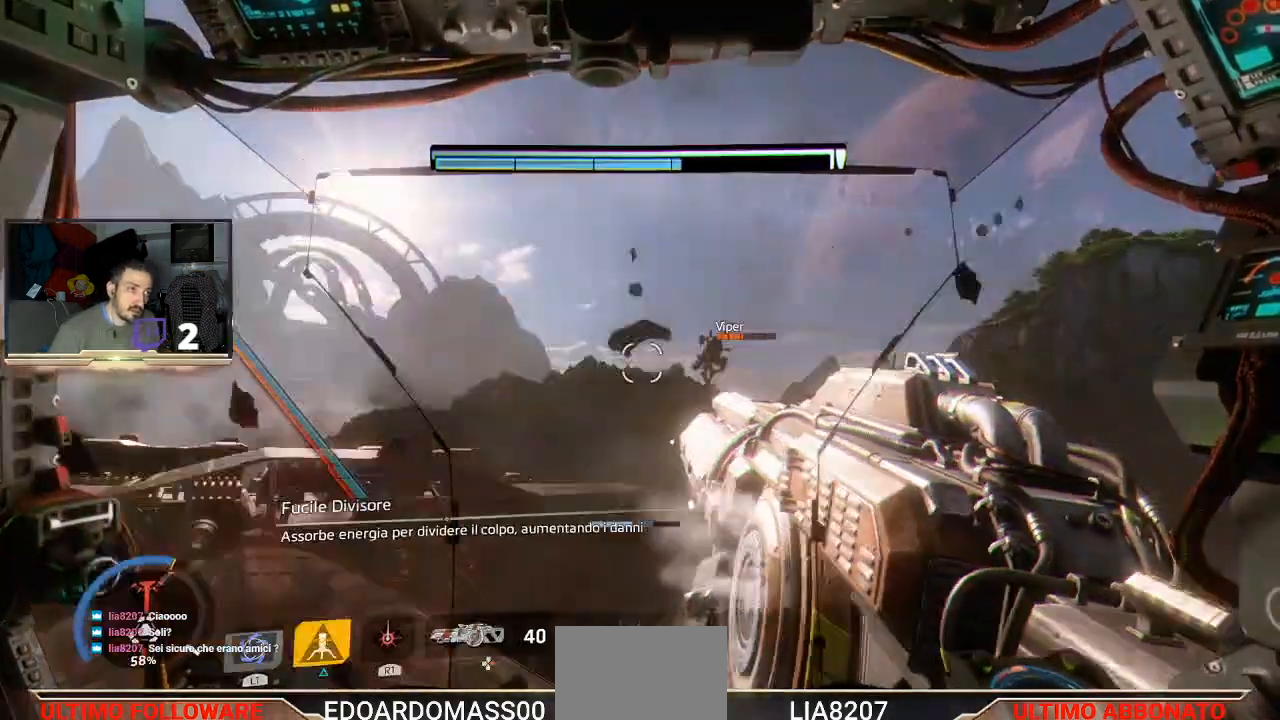
{"buttons": ["L2", "R2"], "left_stick": "up", "right_stick": "center", "events": [[33, "left_stick", "up"], [267, "right_stick", "up"], [500, "right_stick", "center"]]}
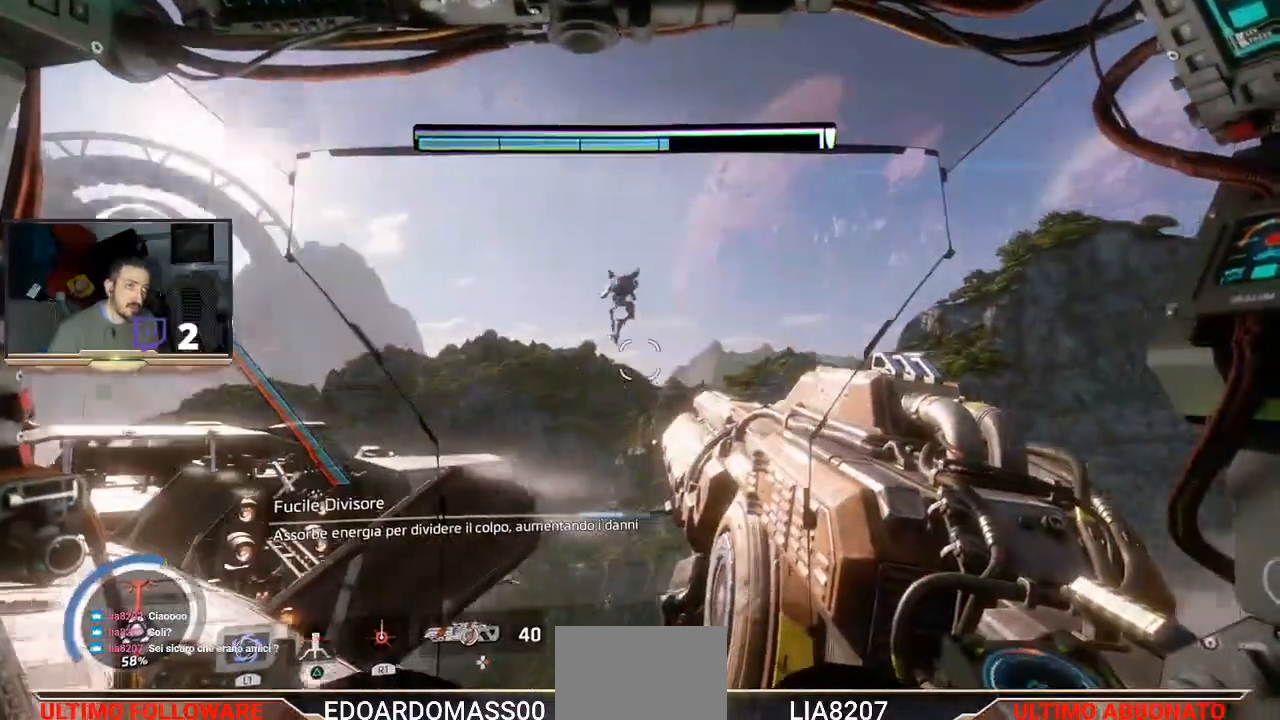
{"buttons": ["L2", "R2"], "left_stick": "center", "right_stick": "center", "events": [[167, "left_stick", "up-right"], [267, "right_stick", "right"], [367, "right_stick", "center"], [433, "left_stick", "center"]]}
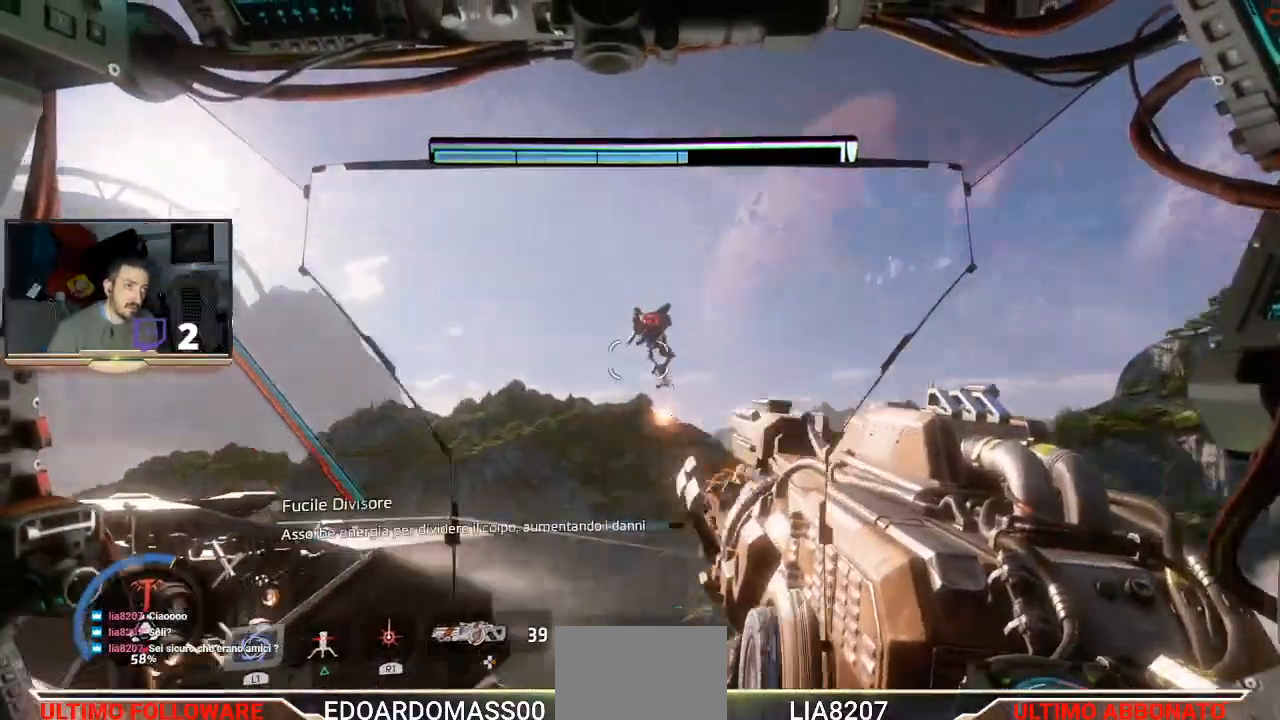
{"buttons": ["L2", "R2"], "left_stick": "center", "right_stick": "center", "events": [[67, "right_stick", "down"], [467, "right_stick", "center"]]}
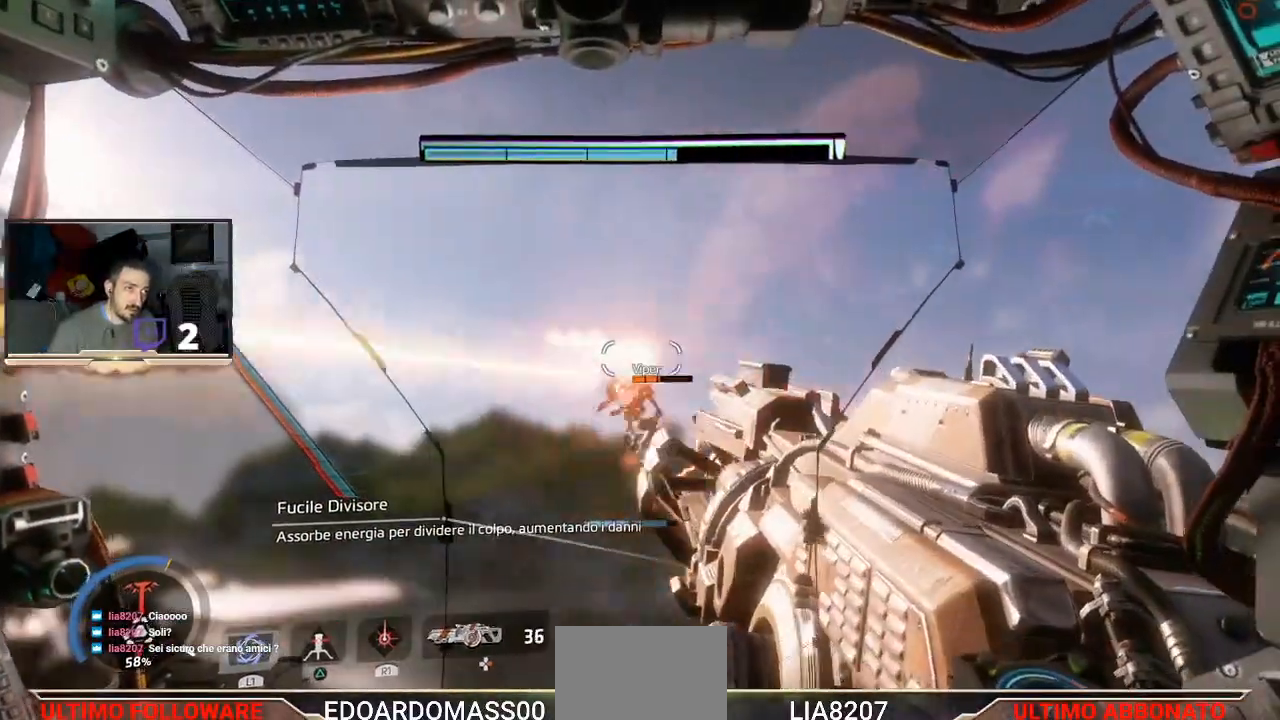
{"buttons": ["R1"], "left_stick": "left", "right_stick": "center", "events": [[233, "left_stick", "up-left"], [300, "left_stick", "left"], [333, "R2", "up"], [500, "L2", "up"], [500, "R1", "down"]]}
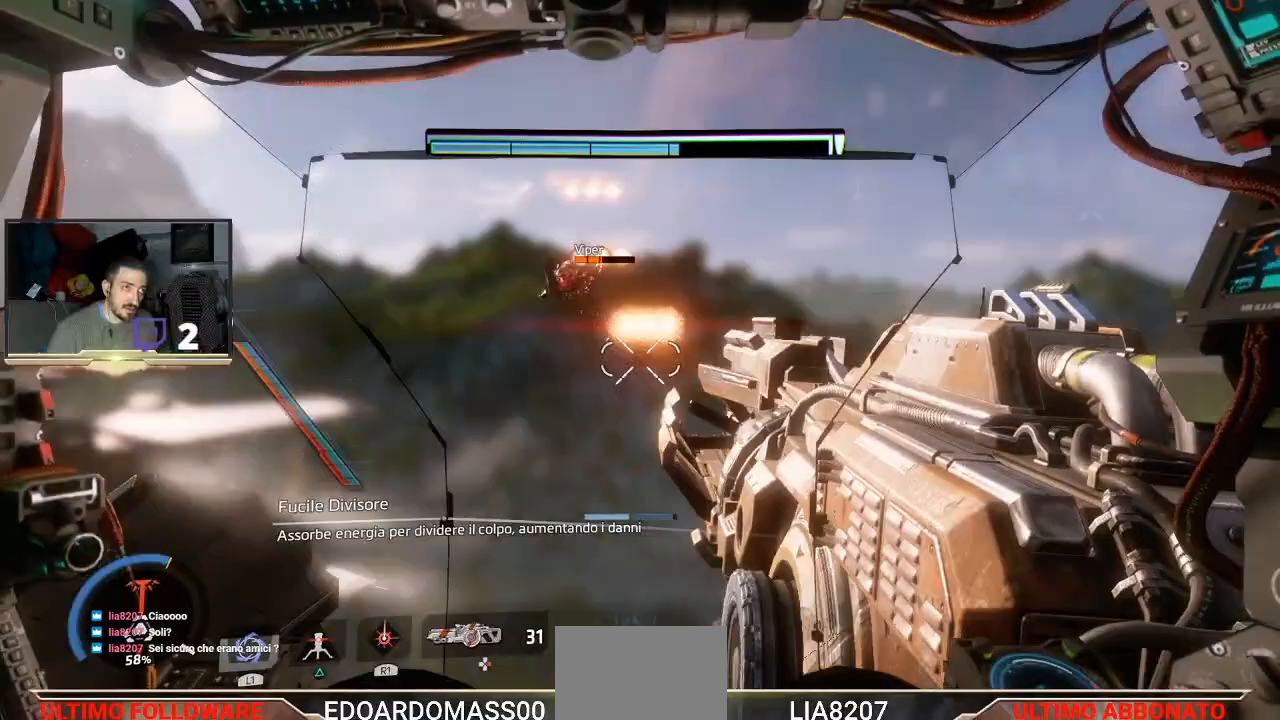
{"buttons": ["R1"], "left_stick": "center", "right_stick": "up-left", "events": [[333, "right_stick", "up-left"], [400, "left_stick", "center"]]}
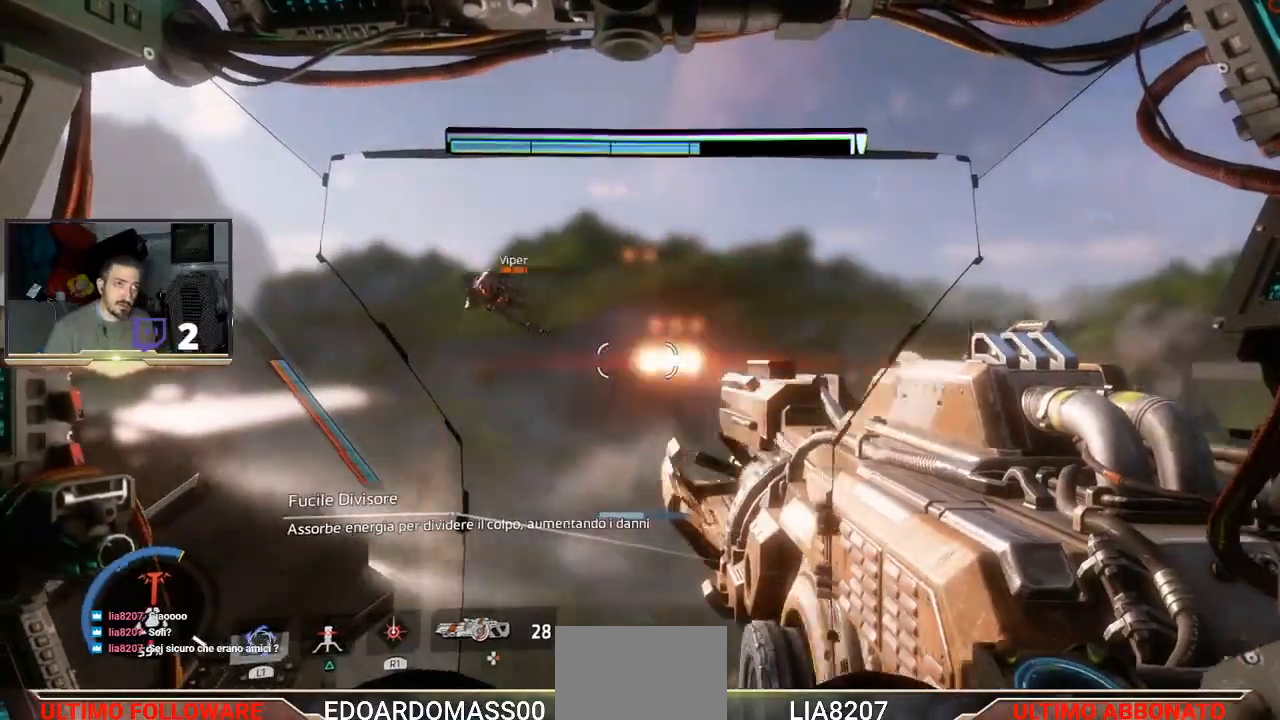
{"buttons": ["R1"], "left_stick": "center", "right_stick": "center", "events": [[267, "right_stick", "down-right"], [500, "right_stick", "center"]]}
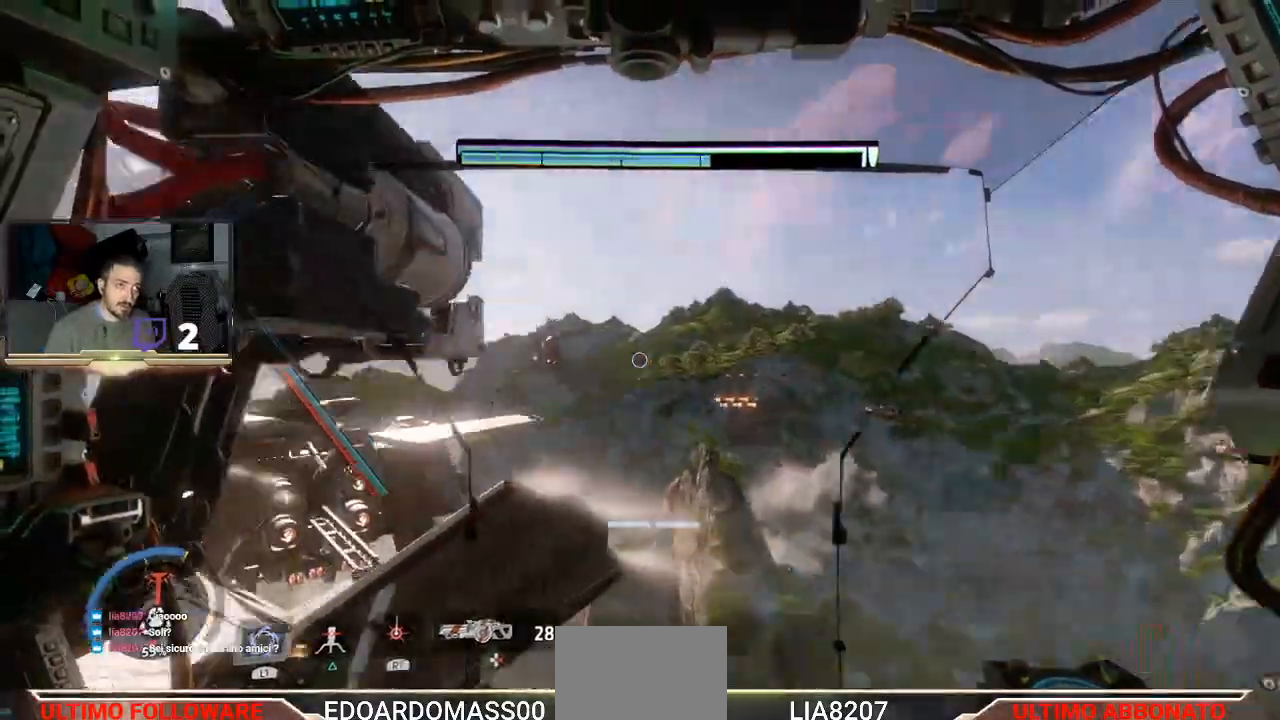
{"buttons": ["R1"], "left_stick": "center", "right_stick": "center", "events": [[200, "right_stick", "up-right"], [500, "right_stick", "center"]]}
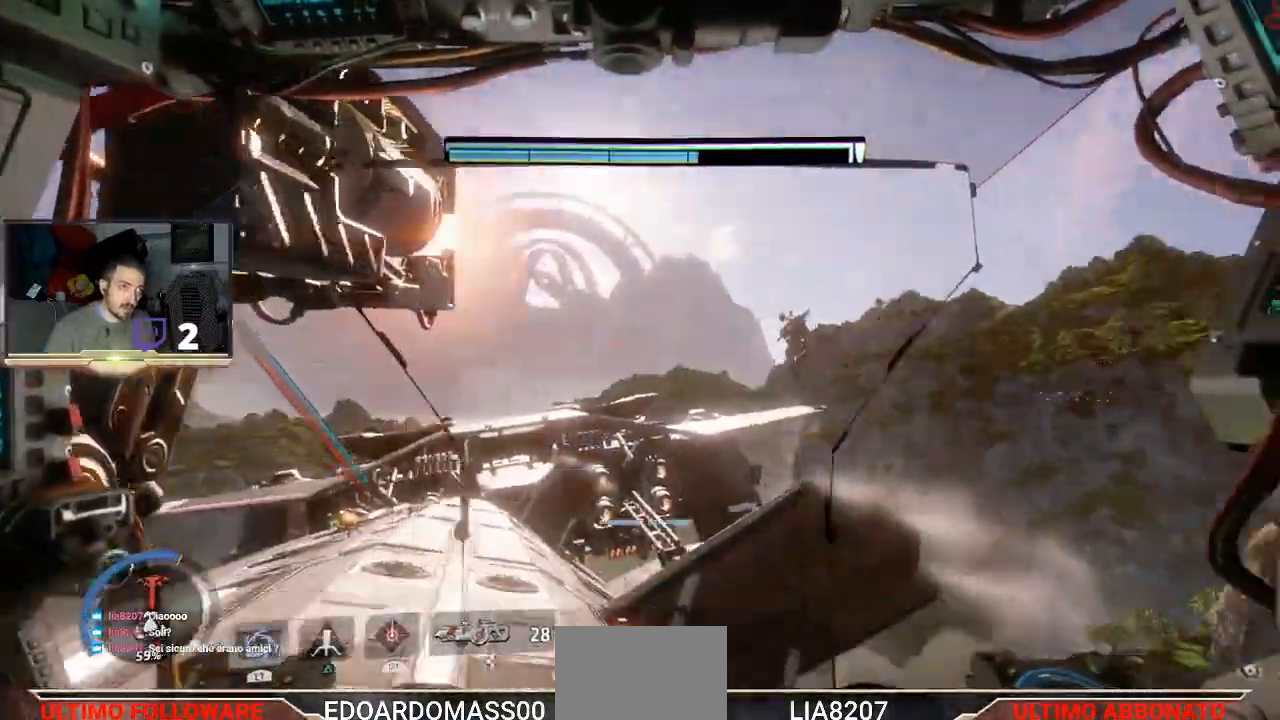
{"buttons": [], "left_stick": "center", "right_stick": "center", "events": [[200, "right_stick", "left"], [233, "left_stick", "up-left"], [400, "R1", "up"], [400, "left_stick", "center"], [400, "right_stick", "center"]]}
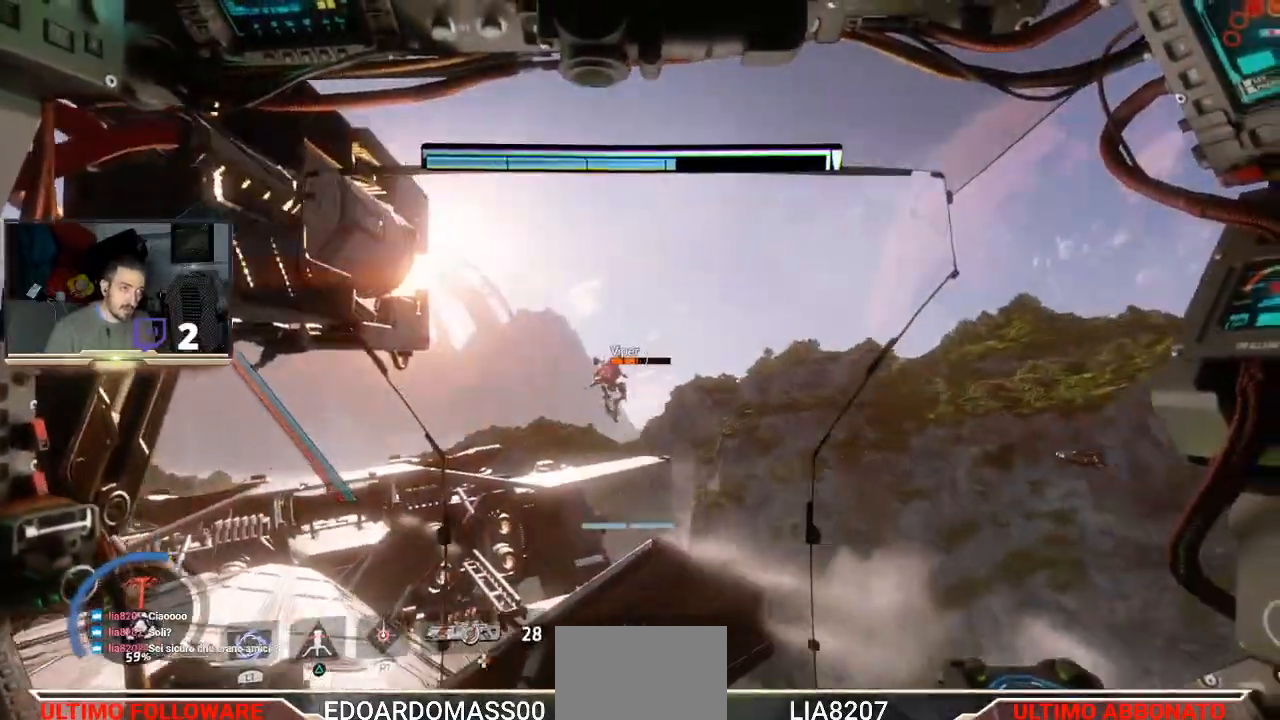
{"buttons": ["R1", "R2"], "left_stick": "left", "right_stick": "center", "events": [[200, "R2", "down"], [233, "left_stick", "left"], [433, "R1", "down"]]}
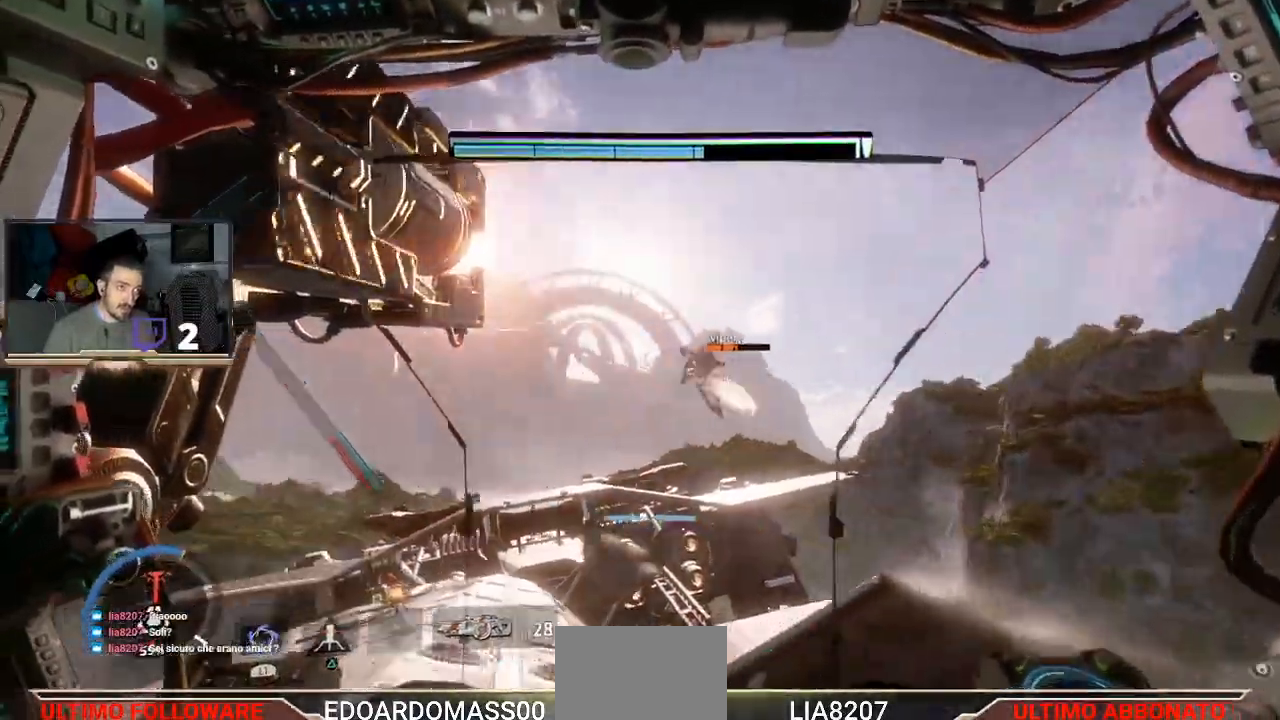
{"buttons": ["R1", "R2"], "left_stick": "left", "right_stick": "left", "events": [[133, "R1", "up"], [167, "right_stick", "up"], [233, "right_stick", "left"], [467, "R1", "down"]]}
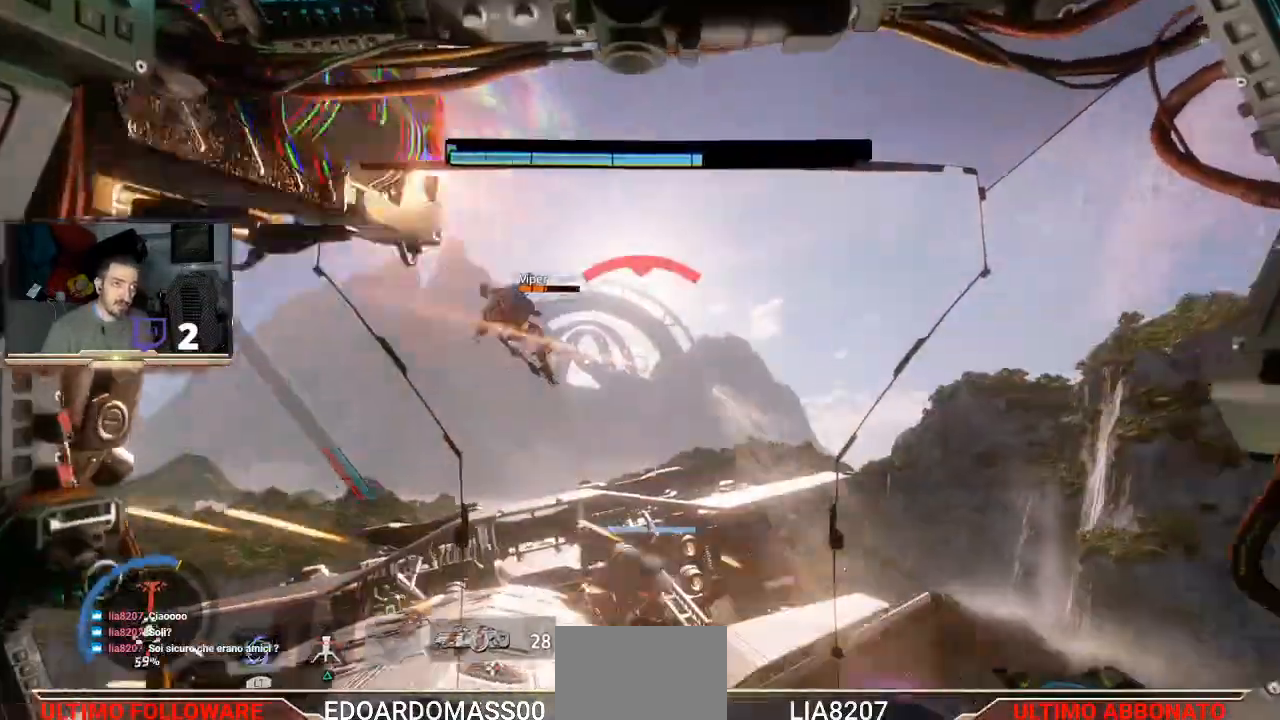
{"buttons": ["R2"], "left_stick": "up-left", "right_stick": "left", "events": [[133, "R1", "up"], [133, "left_stick", "center"], [233, "left_stick", "up-left"]]}
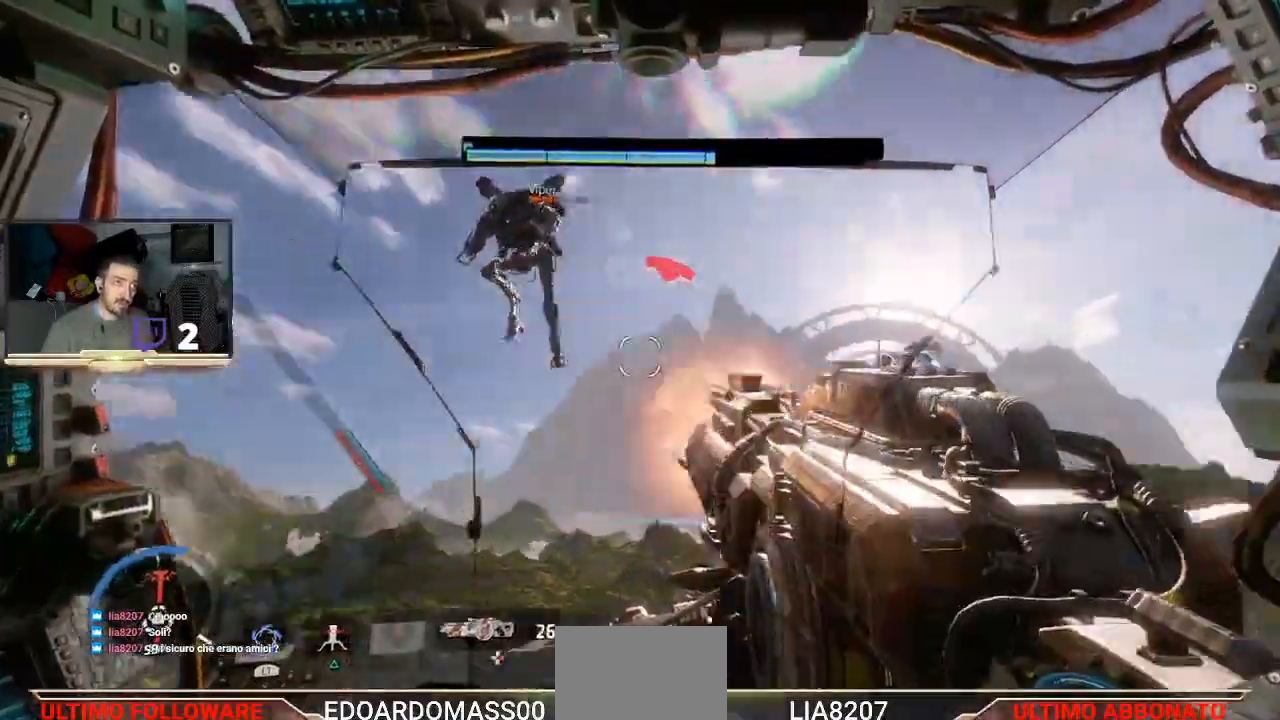
{"buttons": ["R2"], "left_stick": "up-left", "right_stick": "left", "events": [[233, "left_stick", "left"], [433, "left_stick", "up-left"]]}
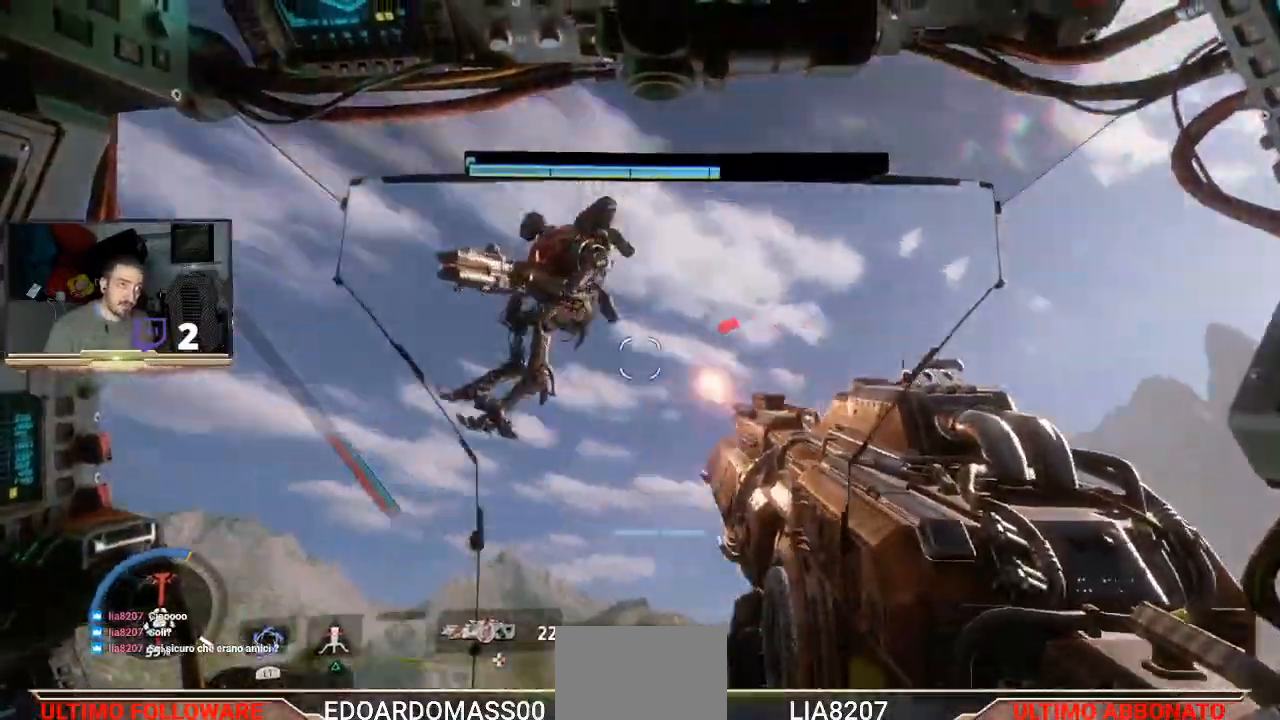
{"buttons": ["R2"], "left_stick": "up-right", "right_stick": "down-right", "events": [[33, "left_stick", "up-right"], [33, "right_stick", "down"], [133, "right_stick", "down-right"]]}
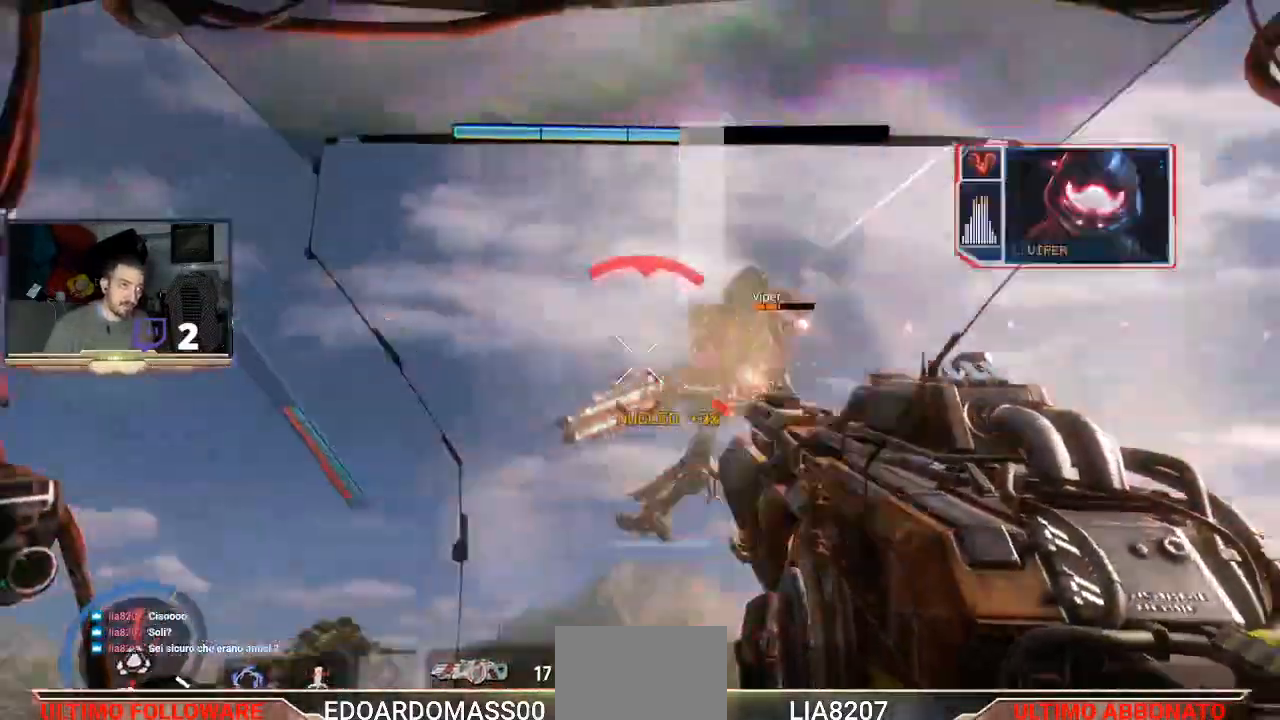
{"buttons": ["R2"], "left_stick": "up-right", "right_stick": "up-right", "events": [[33, "right_stick", "up-right"], [100, "right_stick", "up"], [367, "right_stick", "up-right"]]}
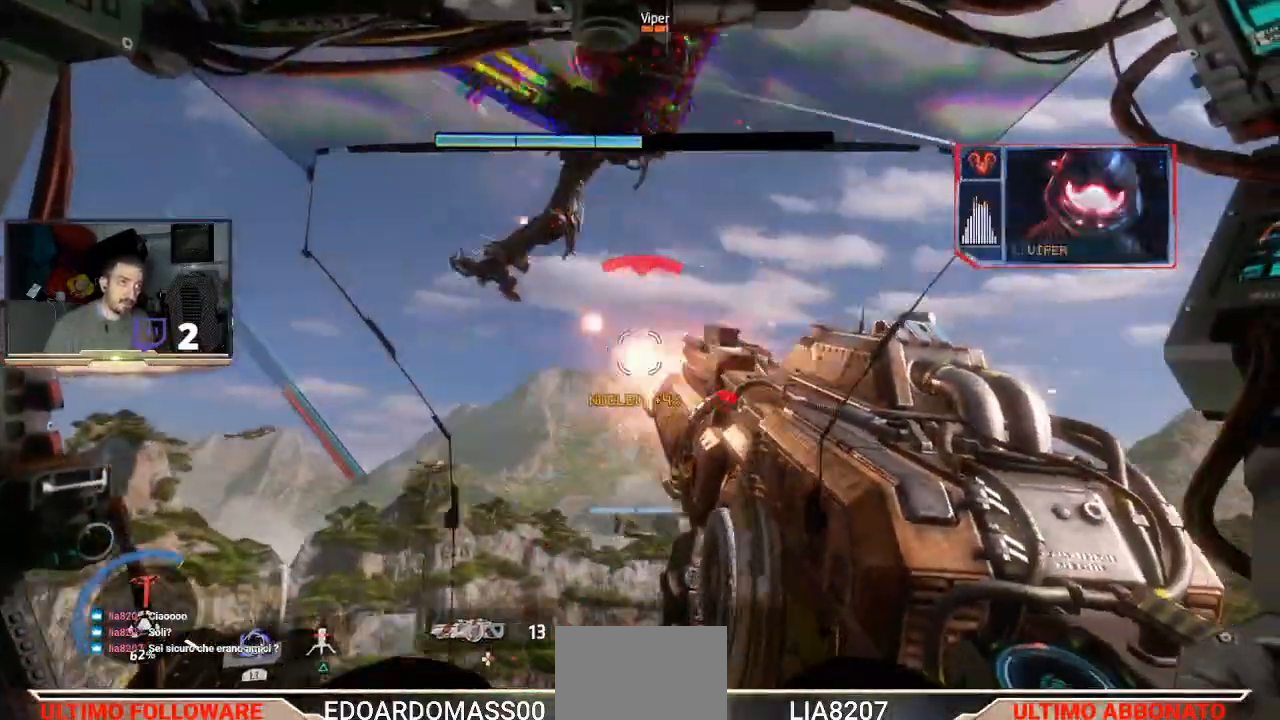
{"buttons": ["R2"], "left_stick": "up-right", "right_stick": "up-right", "events": []}
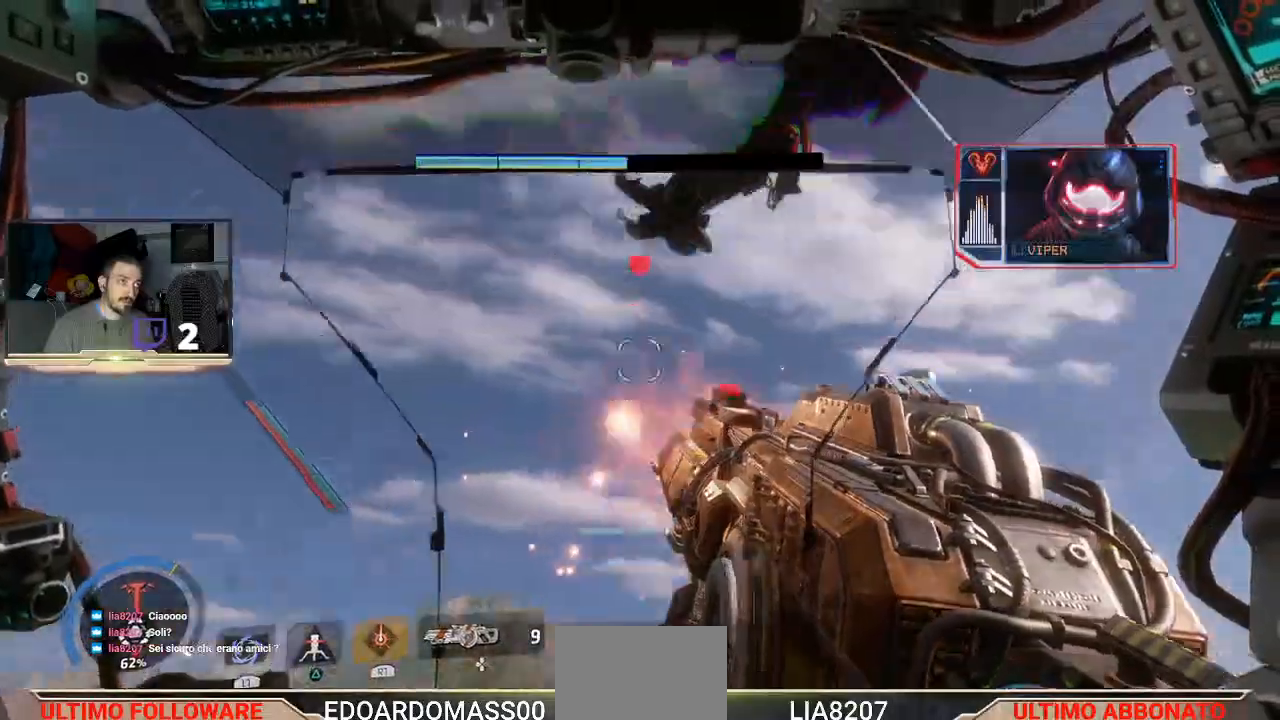
{"buttons": ["R2"], "left_stick": "up", "right_stick": "down", "events": [[133, "right_stick", "down-right"], [333, "left_stick", "up"], [367, "right_stick", "down"]]}
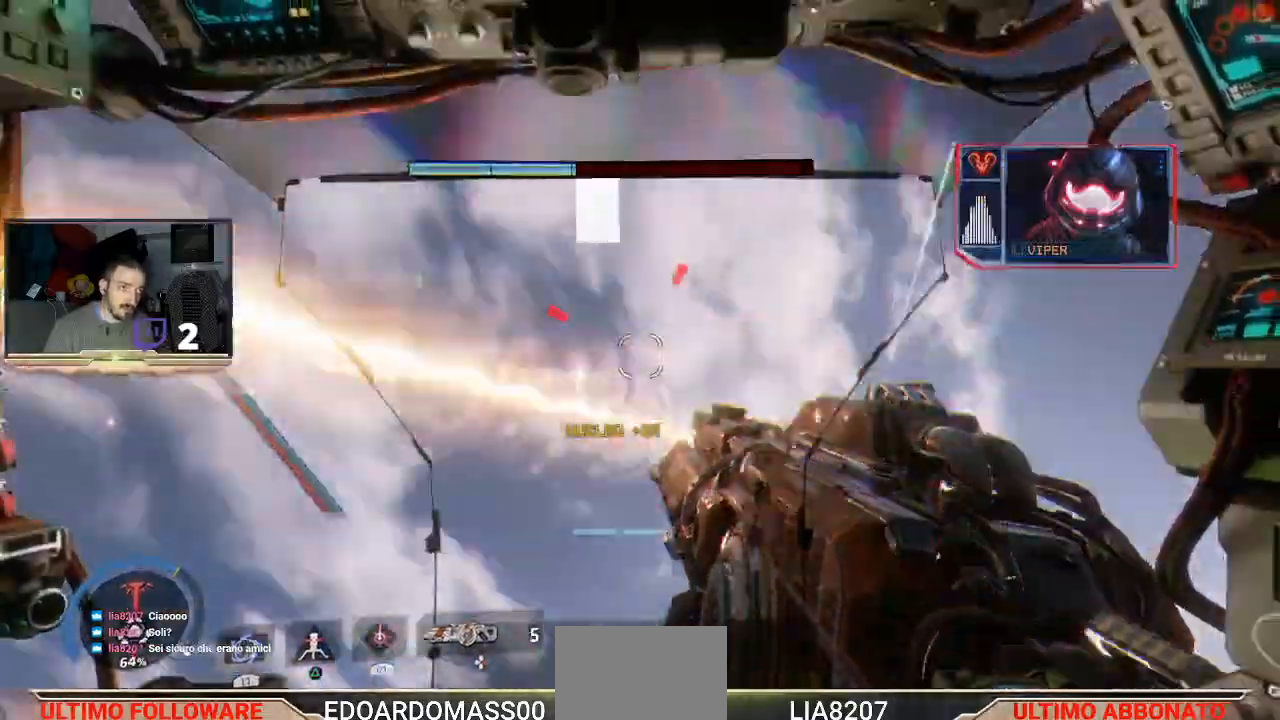
{"buttons": [], "left_stick": "up-right", "right_stick": "center", "events": [[233, "R1", "down"], [233, "left_stick", "up-left"], [267, "right_stick", "down-left"], [367, "R1", "up"], [367, "R2", "up"], [433, "right_stick", "center"], [467, "left_stick", "up-right"]]}
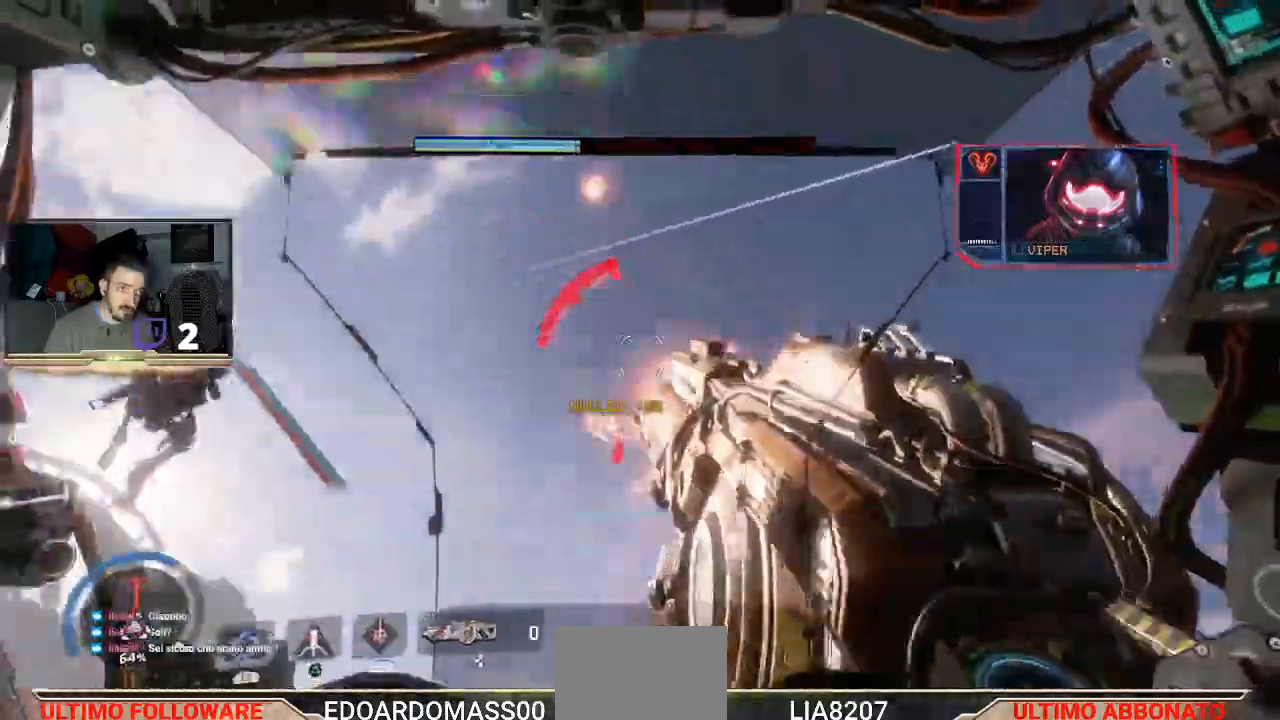
{"buttons": ["L3"], "left_stick": "up", "right_stick": "center", "events": [[100, "right_stick", "down"], [233, "left_stick", "up"], [467, "L3", "down"], [500, "right_stick", "center"]]}
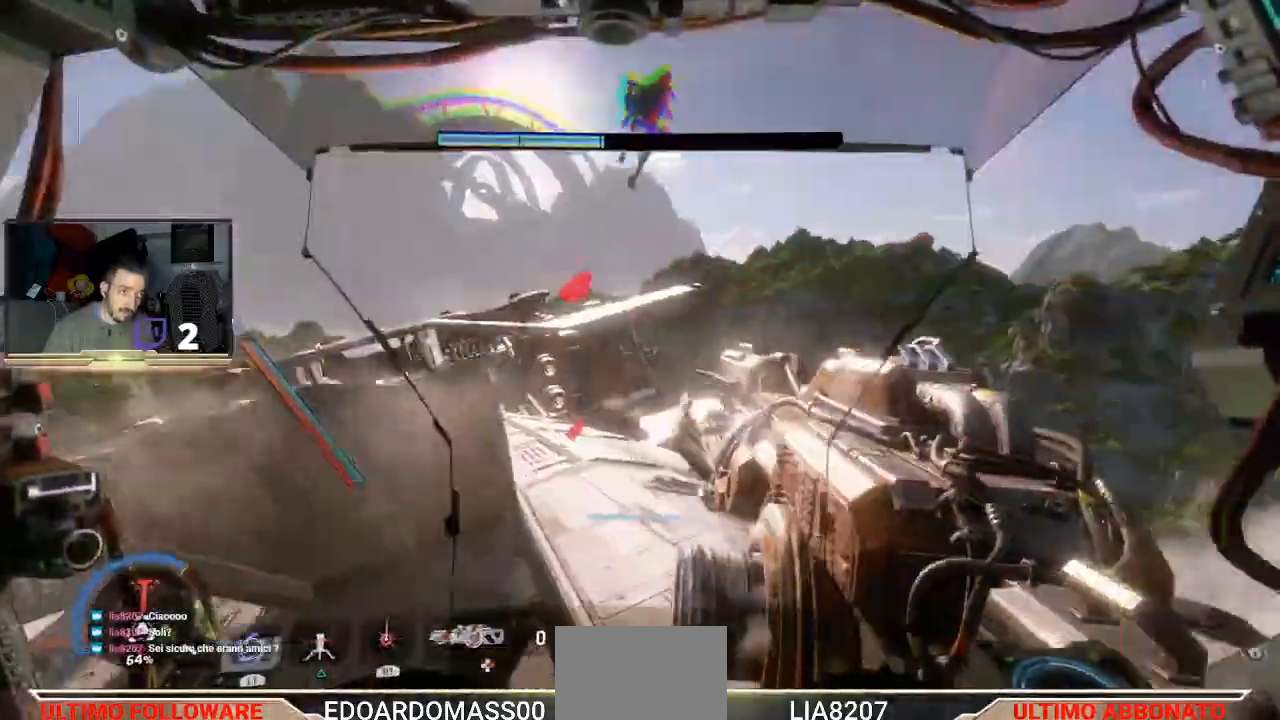
{"buttons": ["L3"], "left_stick": "up", "right_stick": "center", "events": [[167, "right_stick", "up"], [500, "right_stick", "center"]]}
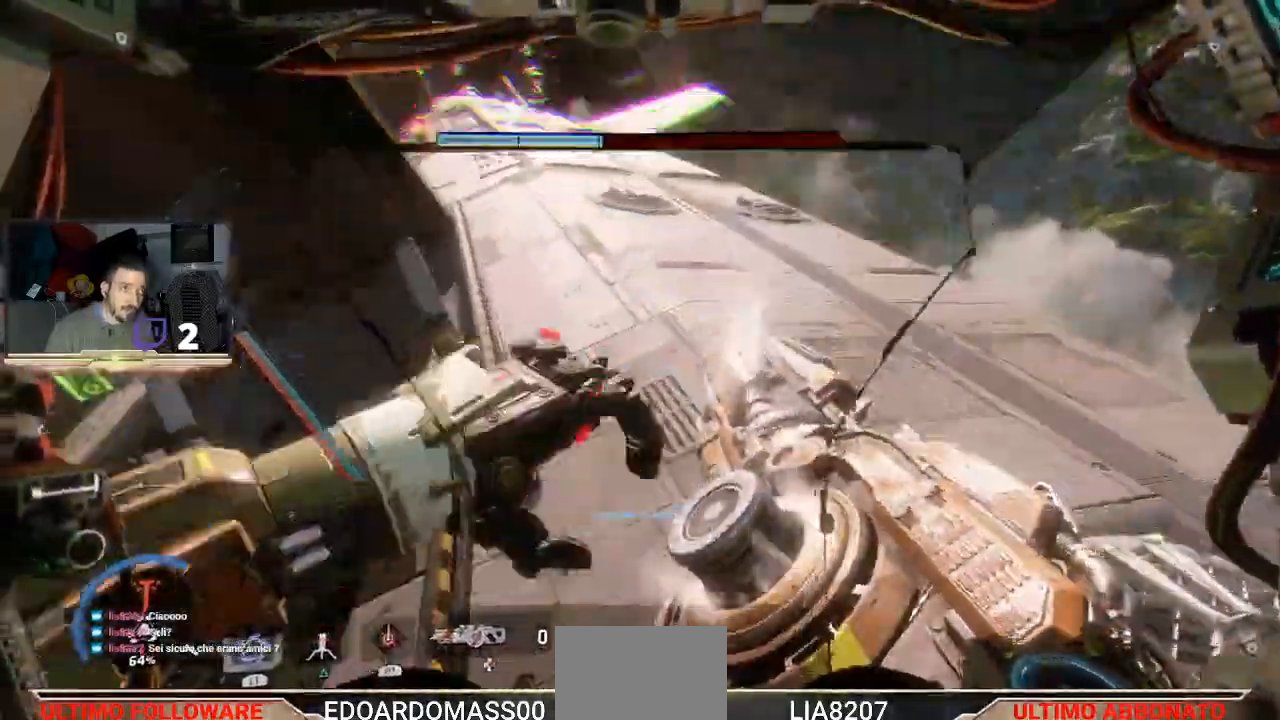
{"buttons": ["L3"], "left_stick": "up", "right_stick": "center", "events": []}
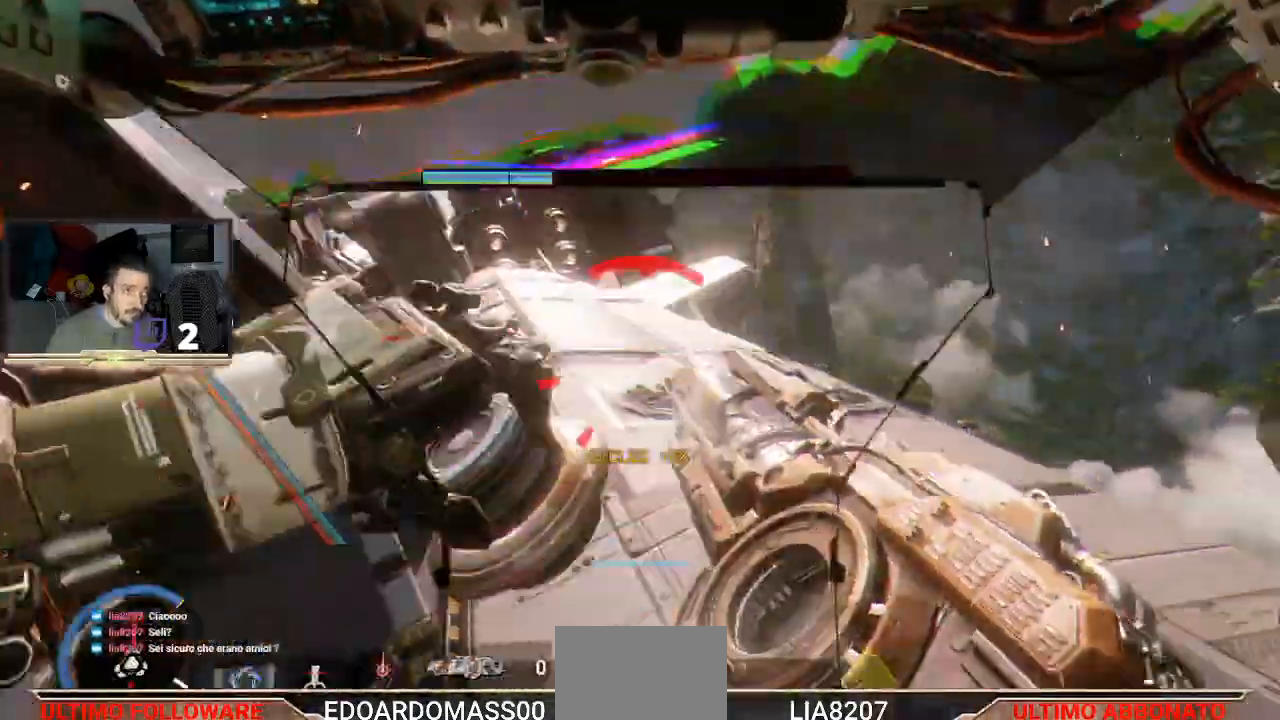
{"buttons": ["L3"], "left_stick": "up", "right_stick": "down-left", "events": [[433, "right_stick", "down-left"]]}
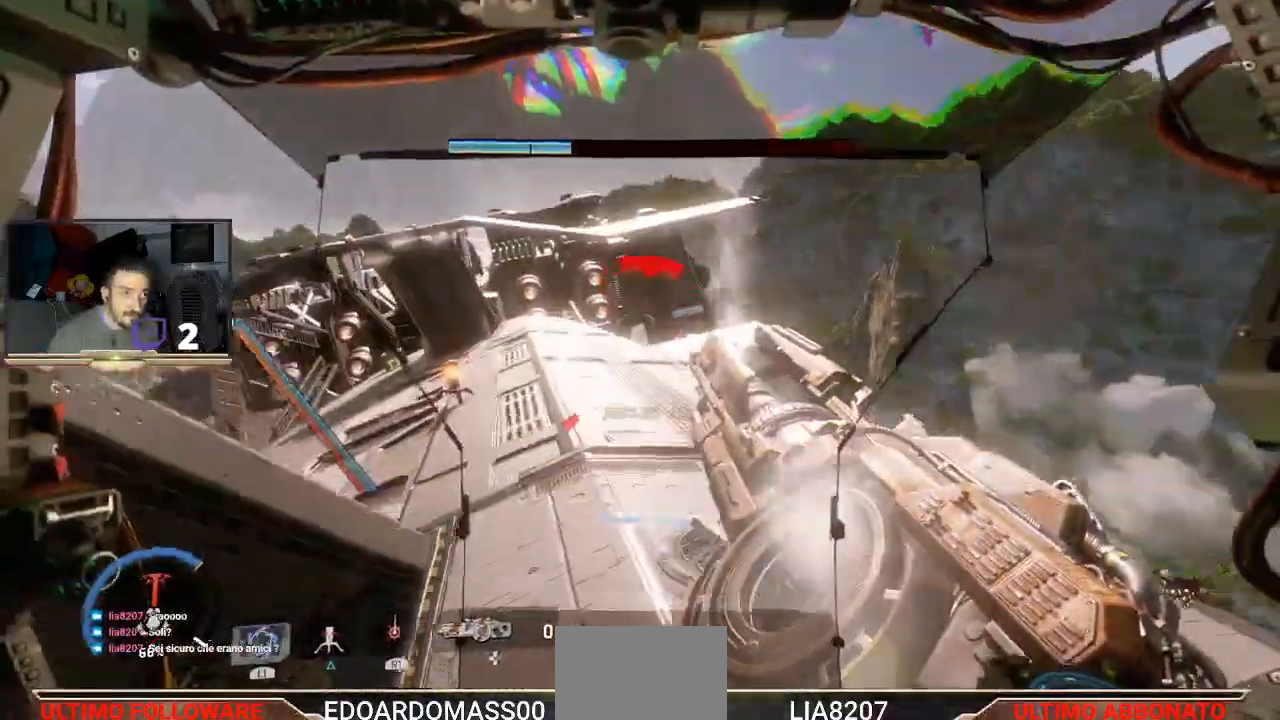
{"buttons": ["L3"], "left_stick": "up", "right_stick": "down-left", "events": [[100, "L3", "up"], [100, "right_stick", "center"], [400, "right_stick", "left"], [433, "L3", "down"], [500, "right_stick", "down-left"]]}
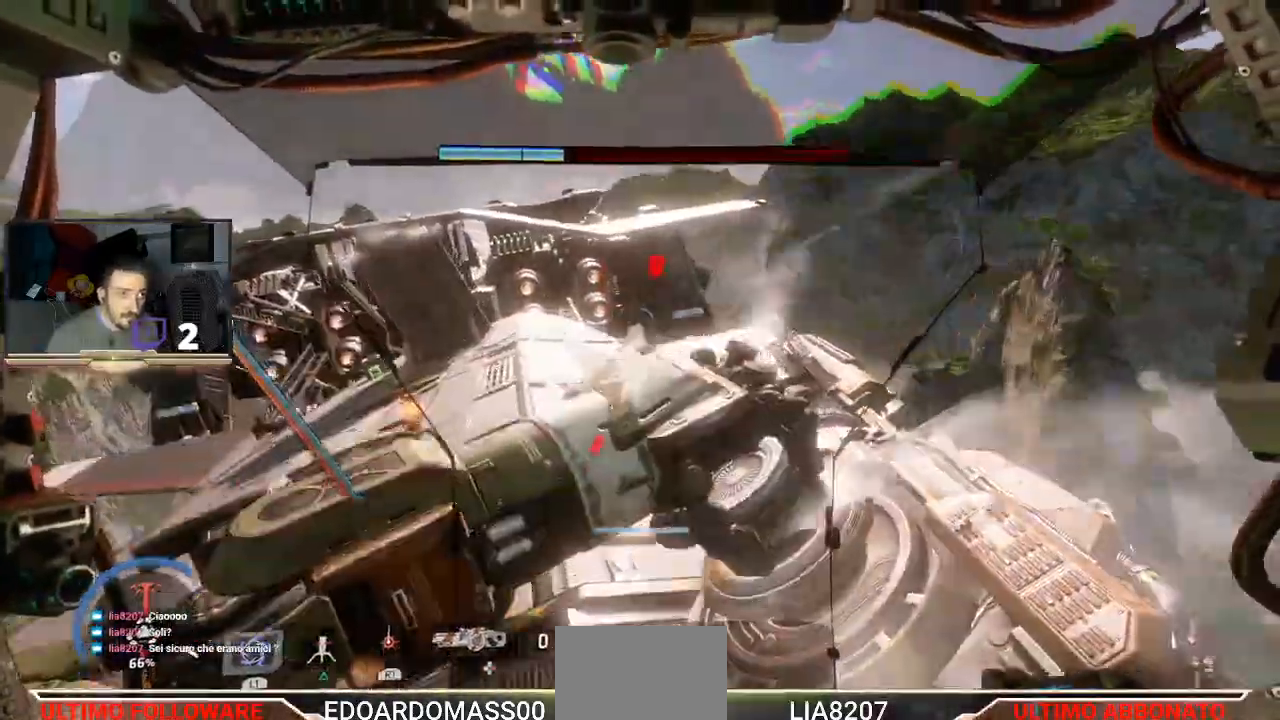
{"buttons": [], "left_stick": "up", "right_stick": "center", "events": [[100, "L3", "up"], [167, "right_stick", "center"], [200, "R2", "down"], [467, "R2", "up"]]}
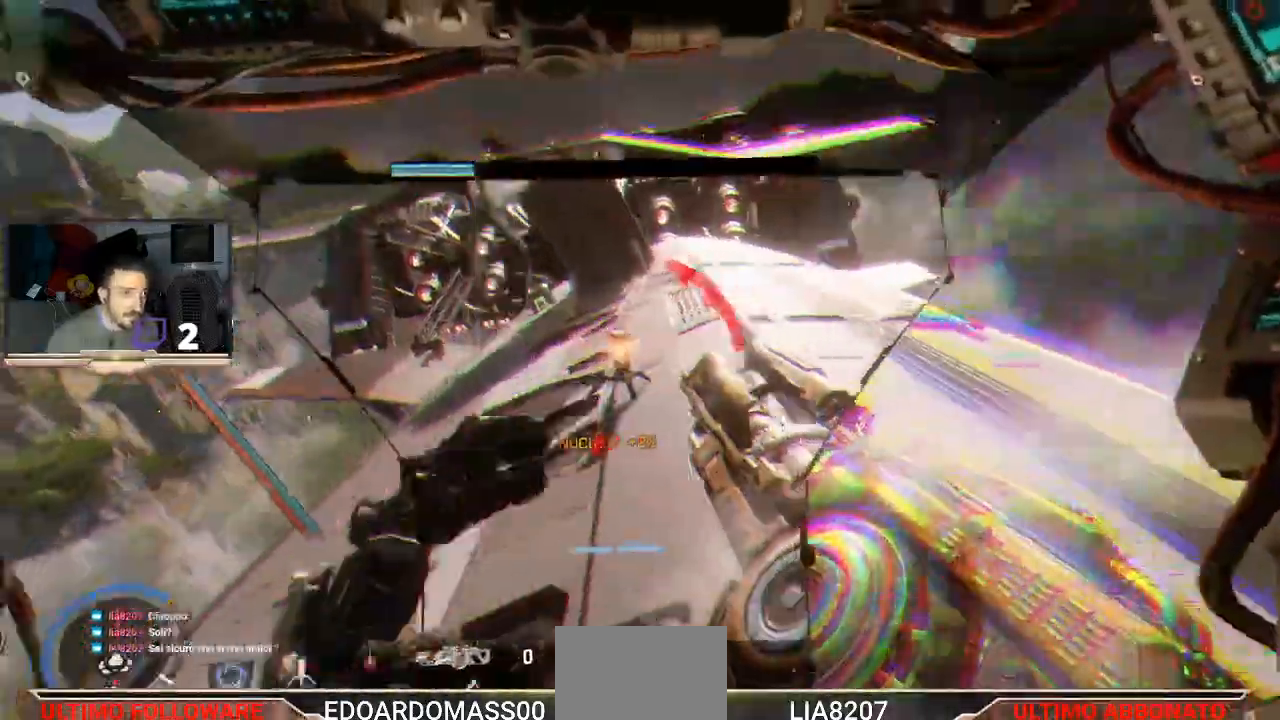
{"buttons": ["L3"], "left_stick": "up", "right_stick": "center", "events": [[100, "right_stick", "right"], [167, "right_stick", "center"], [233, "right_stick", "up"], [367, "L3", "down"], [433, "right_stick", "center"]]}
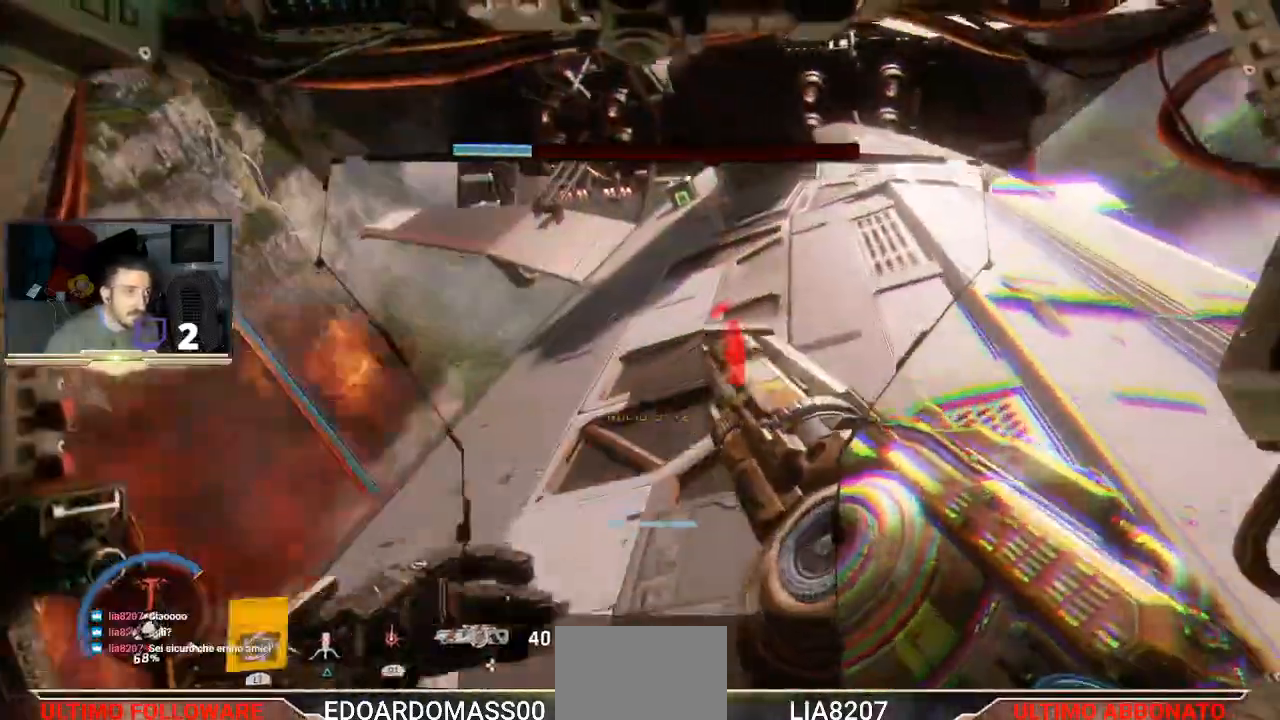
{"buttons": [], "left_stick": "up", "right_stick": "center", "events": [[500, "L3", "up"]]}
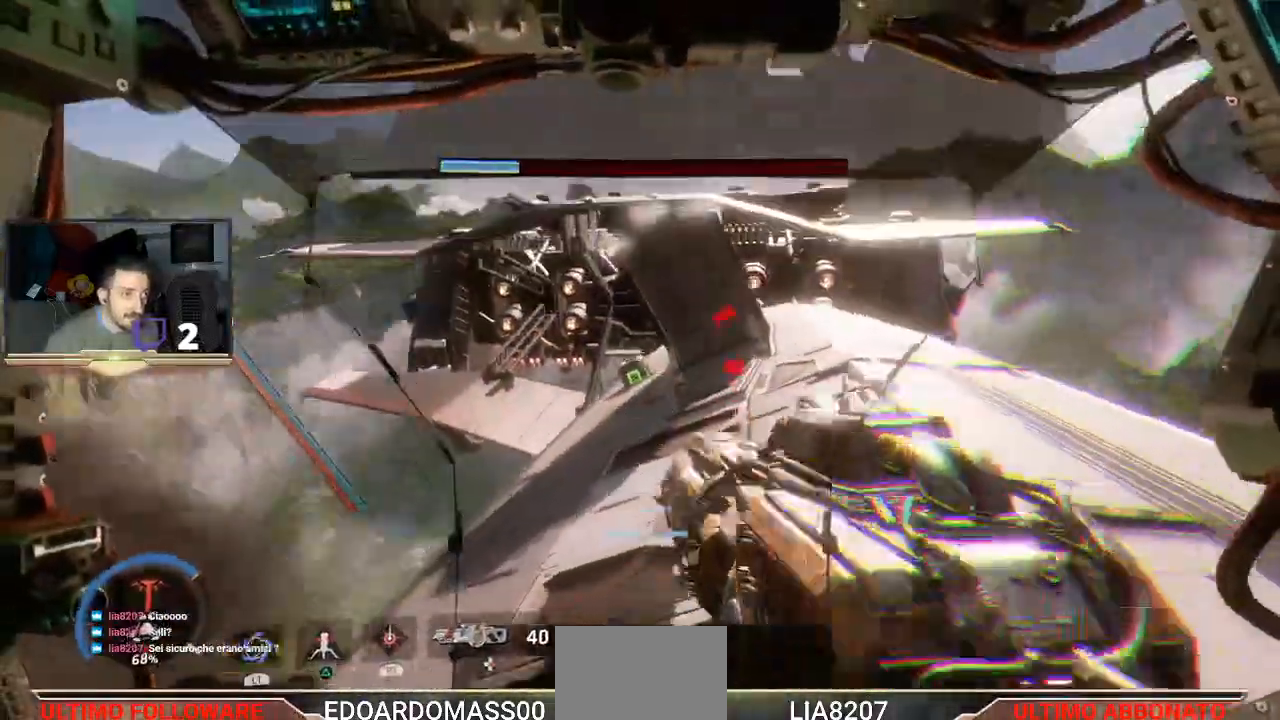
{"buttons": ["L3"], "left_stick": "up", "right_stick": "center", "events": [[333, "L3", "down"]]}
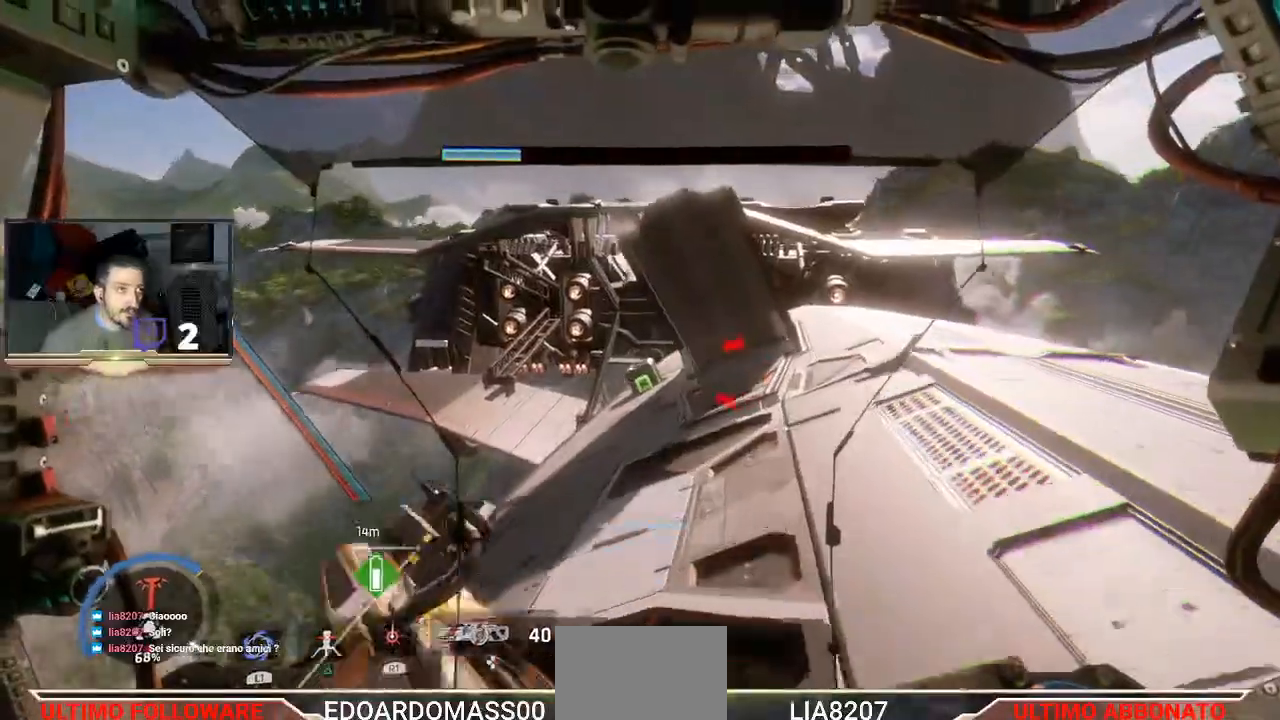
{"buttons": ["L3"], "left_stick": "up", "right_stick": "center", "events": []}
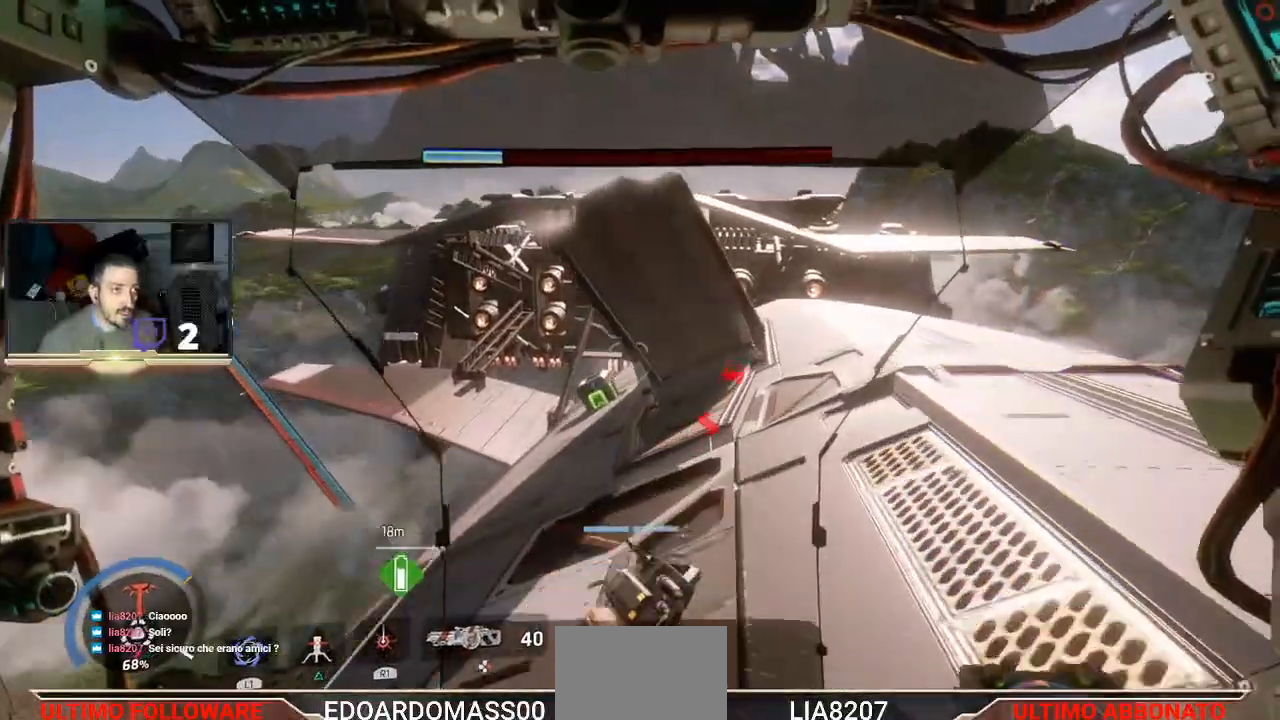
{"buttons": [], "left_stick": "up", "right_stick": "center", "events": [[167, "L3", "up"], [367, "right_stick", "right"], [467, "right_stick", "center"]]}